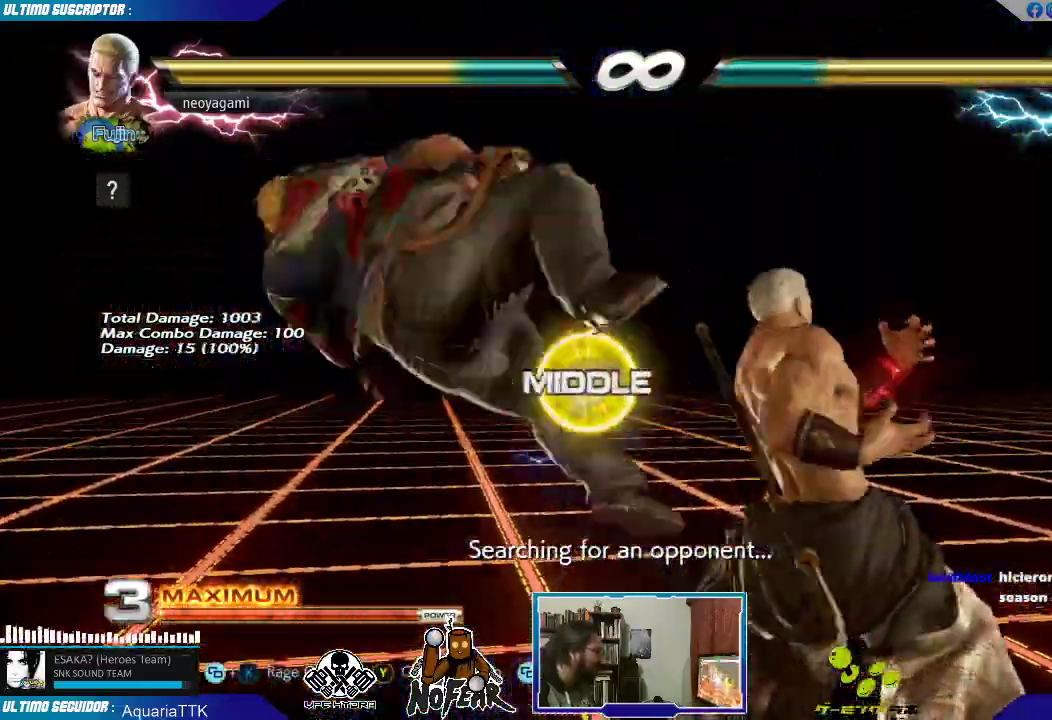
Gameplay with a controller (arcade stick); each line is a JSON object with the inputs held at the frame after it (dt_ms = milliseconds from this image to that frame). "events" lists button and stick changes between this image and that frame as [ms after this image, input, new state], when the widget could be followed in between. Not read: L3 R3.
{"dt_ms": 500, "buttons": [], "left_stick": "center", "events": [[50, "START", "down"], [50, "left_stick", "left"], [67, "R2", "down"], [100, "L2", "down"], [100, "START", "up"], [150, "L2", "up"], [200, "R2", "up"], [200, "left_stick", "center"]]}
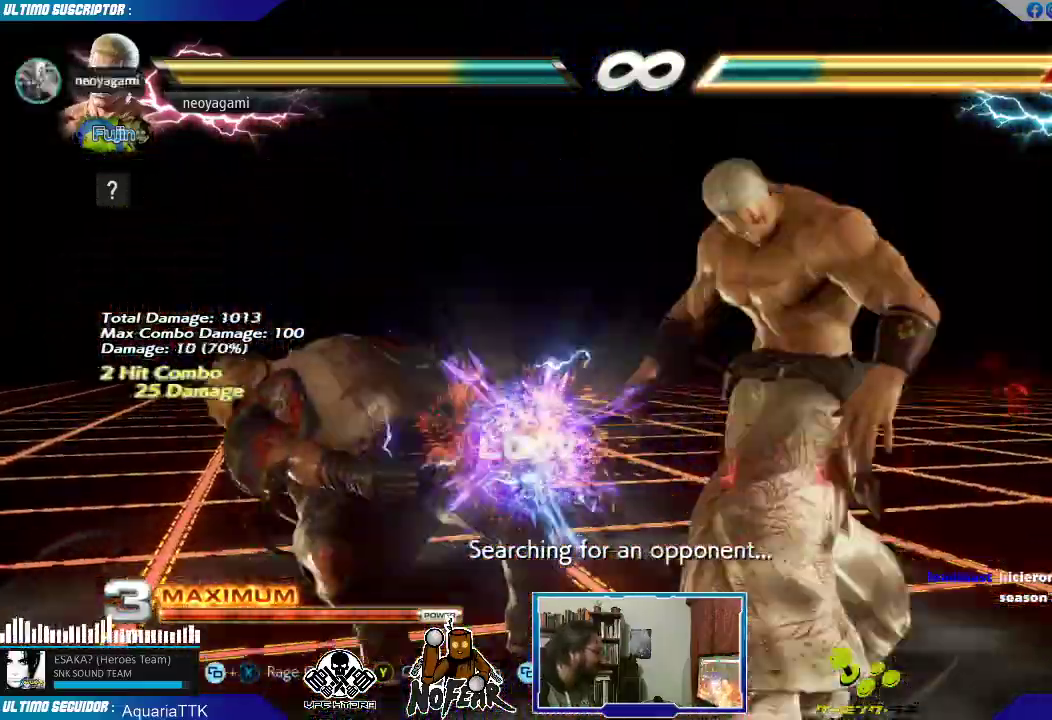
{"dt_ms": 500, "buttons": [], "left_stick": "center", "events": []}
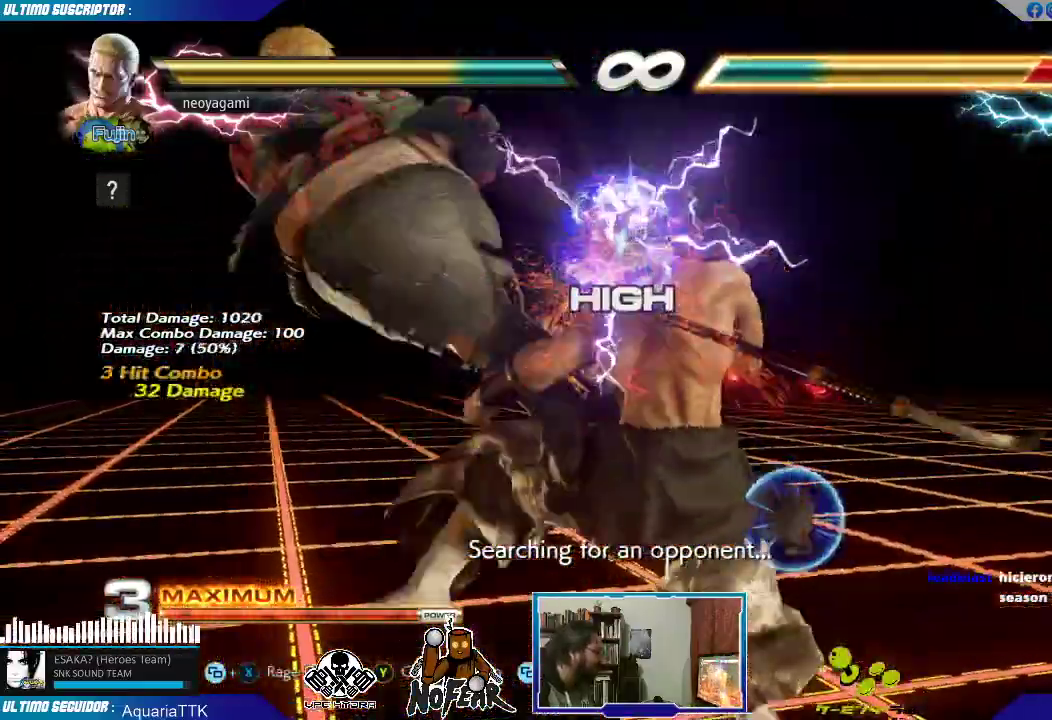
{"dt_ms": 500, "buttons": ["L1"], "left_stick": "center", "events": [[100, "left_stick", "down"], [150, "CROSS", "down"], [183, "CROSS", "up"], [200, "left_stick", "center"], [333, "left_stick", "left"], [383, "L1", "down"], [400, "L1", "up"], [500, "L1", "down"], [500, "left_stick", "center"]]}
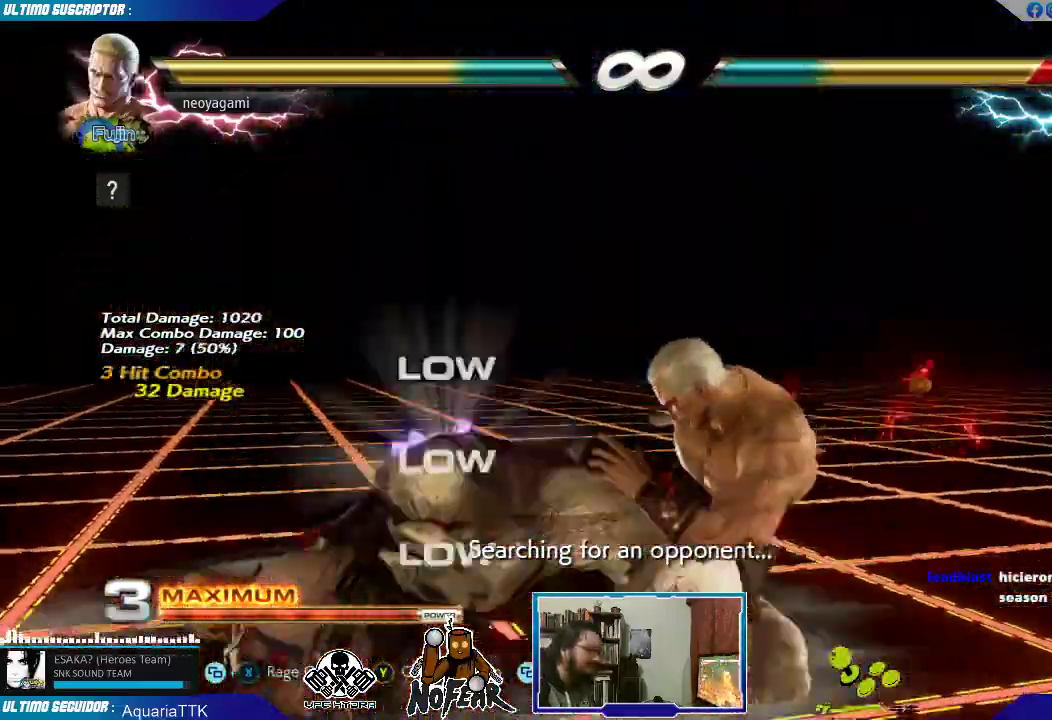
{"dt_ms": 500, "buttons": [], "left_stick": "center"}
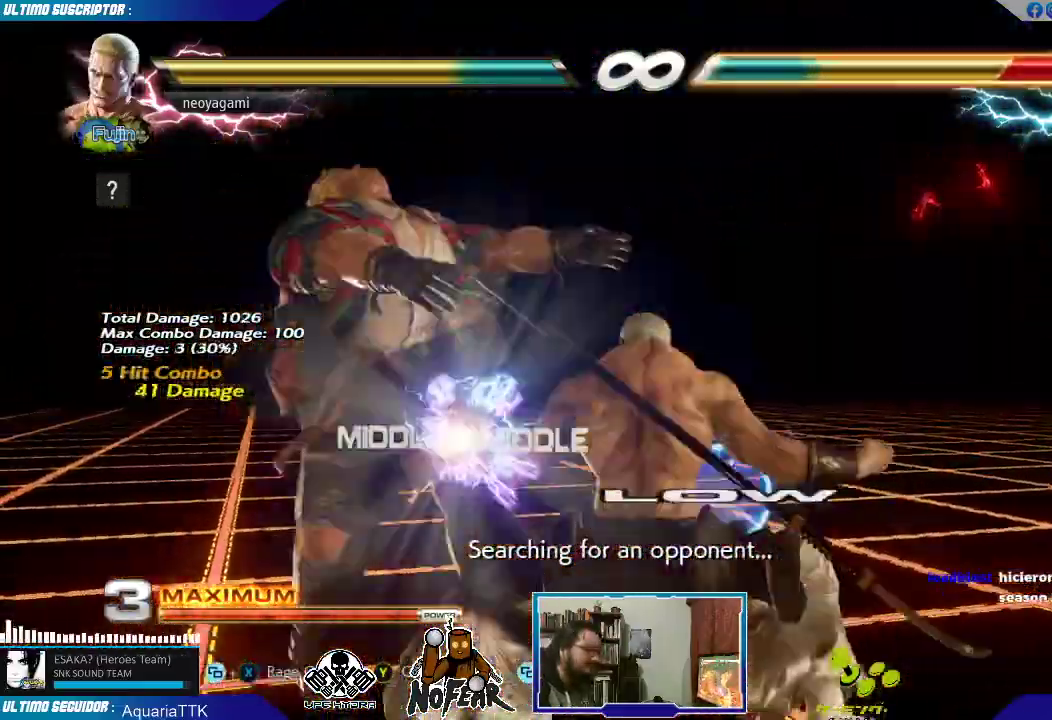
{"dt_ms": 500, "buttons": [], "left_stick": "center", "events": [[33, "SQUARE", "down"], [100, "SQUARE", "up"], [150, "SQUARE", "down"], [233, "SQUARE", "up"], [267, "SQUARE", "down"], [367, "SQUARE", "up"]]}
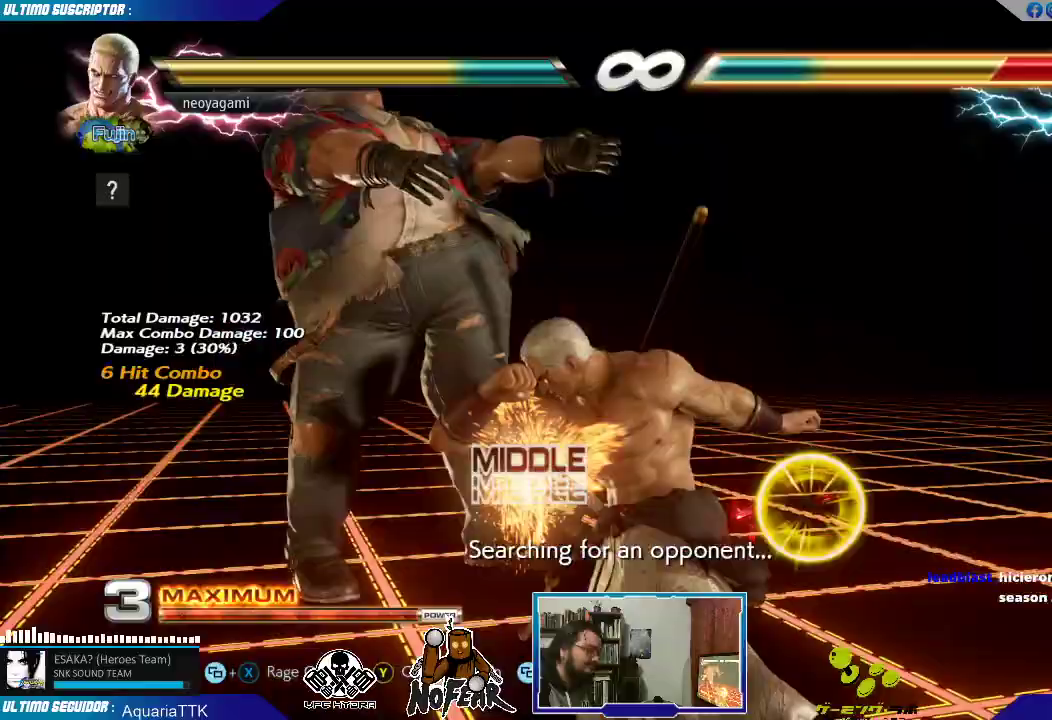
{"dt_ms": 500, "buttons": [], "left_stick": "center", "events": []}
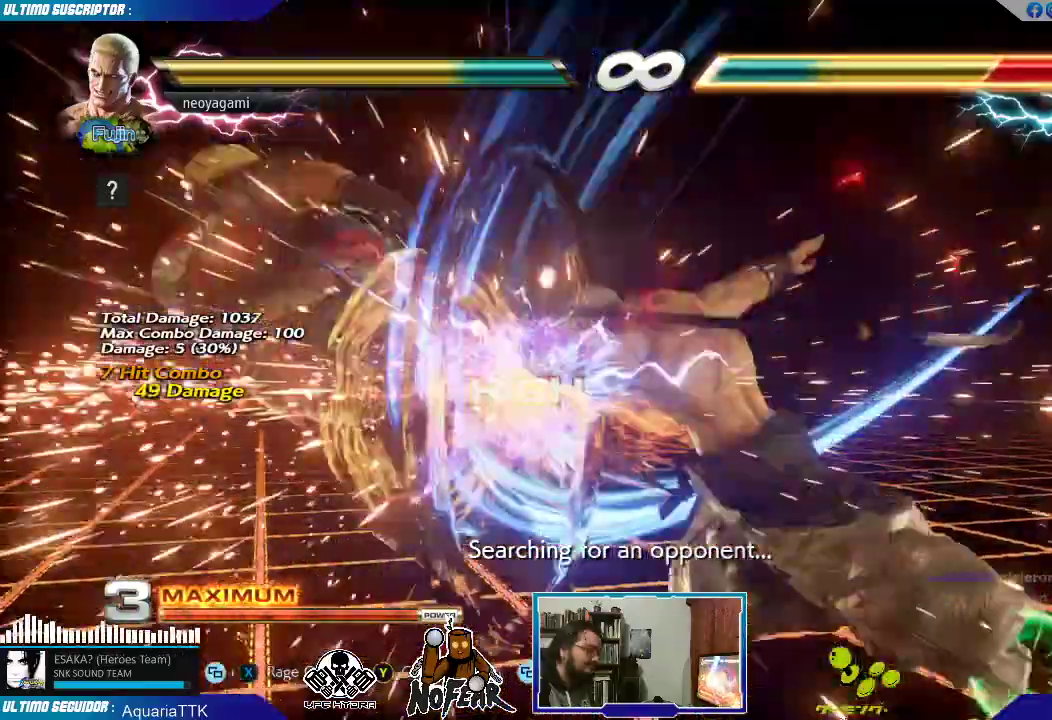
{"dt_ms": 500, "buttons": [], "left_stick": "left"}
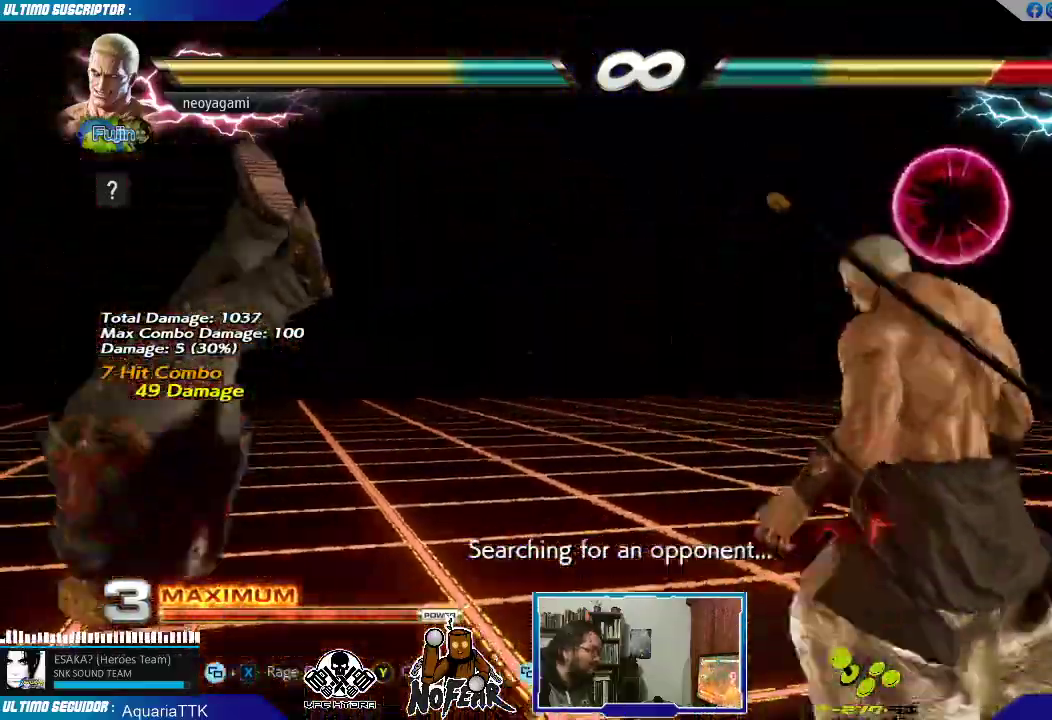
{"dt_ms": 1000, "buttons": ["L2"], "left_stick": "right"}
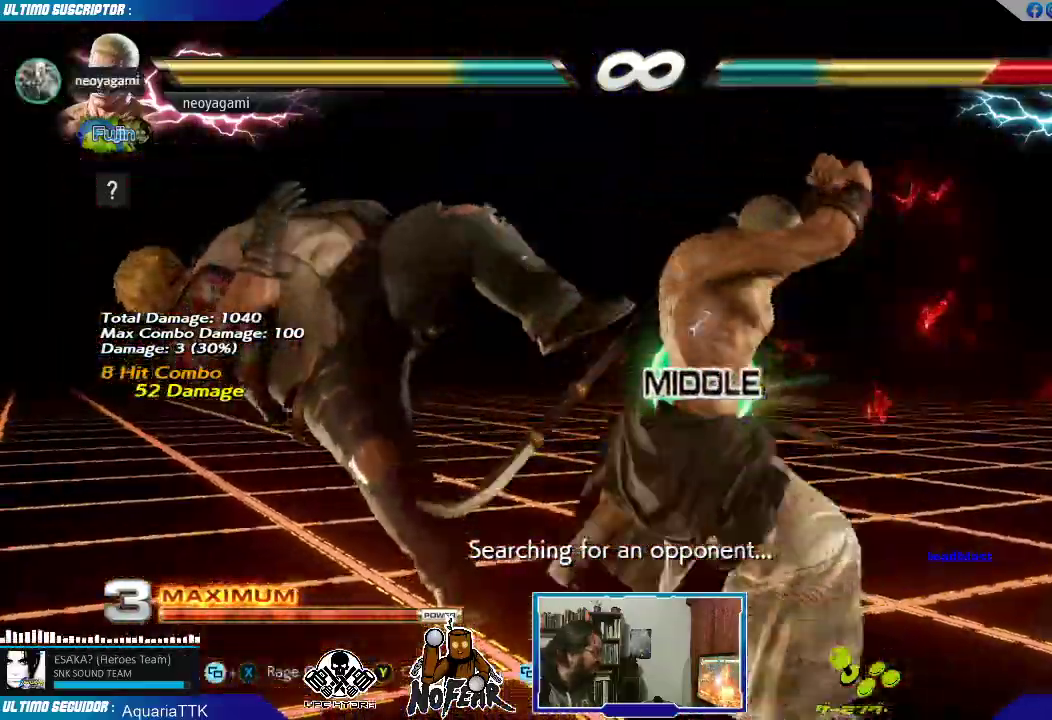
{"dt_ms": 500, "buttons": [], "left_stick": "center", "events": [[50, "L2", "up"], [100, "L2", "down"], [100, "left_stick", "center"], [350, "L2", "up"]]}
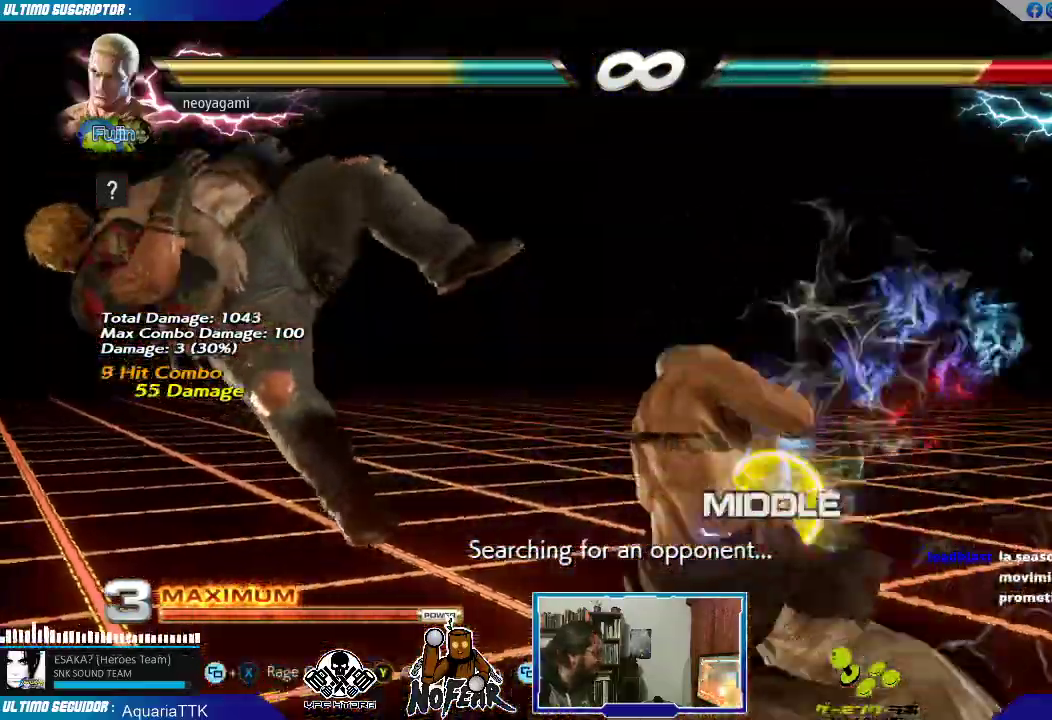
{"dt_ms": 500, "buttons": [], "left_stick": "center", "events": []}
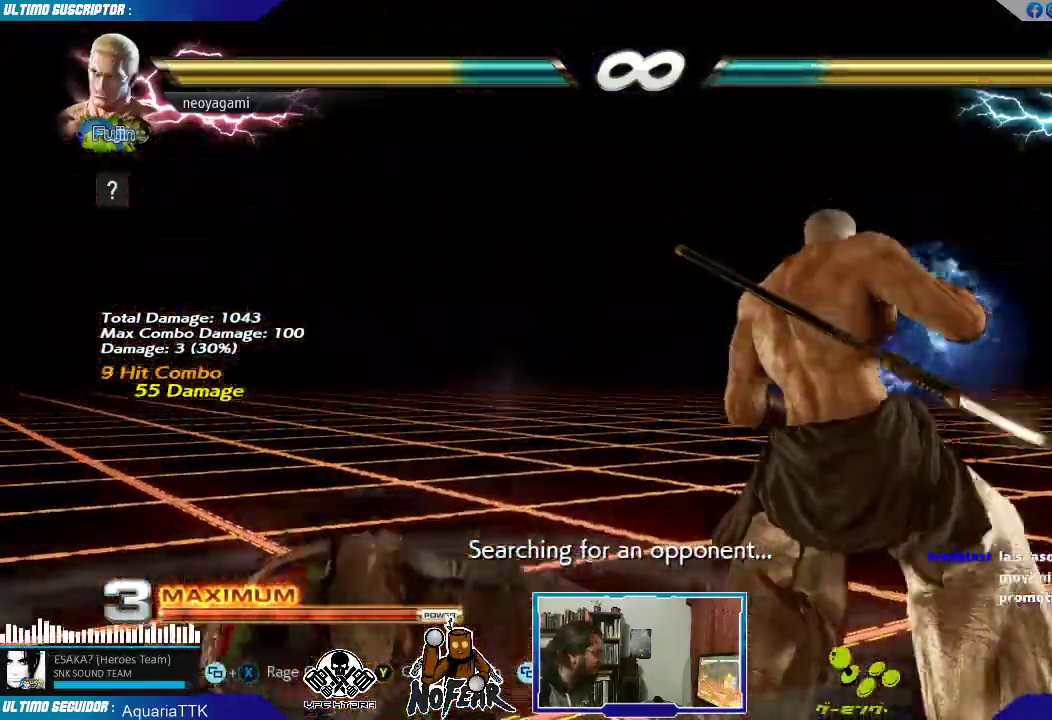
{"dt_ms": 500, "buttons": [], "left_stick": "left", "events": [[100, "left_stick", "left"], [167, "left_stick", "center"], [250, "left_stick", "left"], [433, "TRIANGLE", "down"], [500, "TRIANGLE", "up"]]}
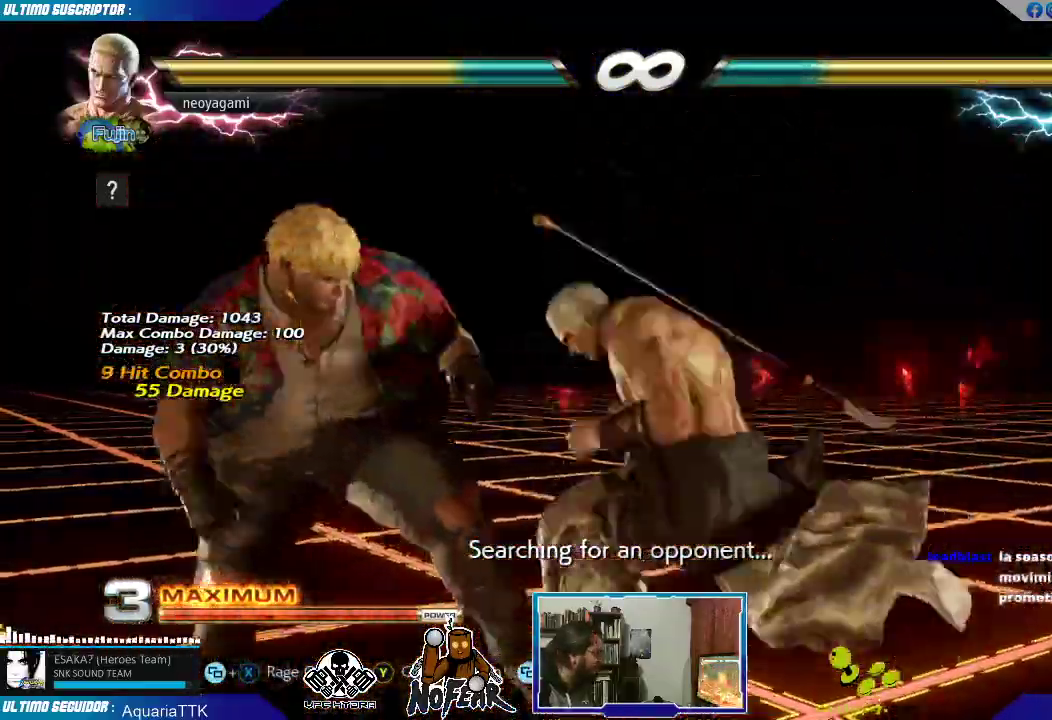
{"dt_ms": 500, "buttons": [], "left_stick": "center", "events": [[67, "left_stick", "center"]]}
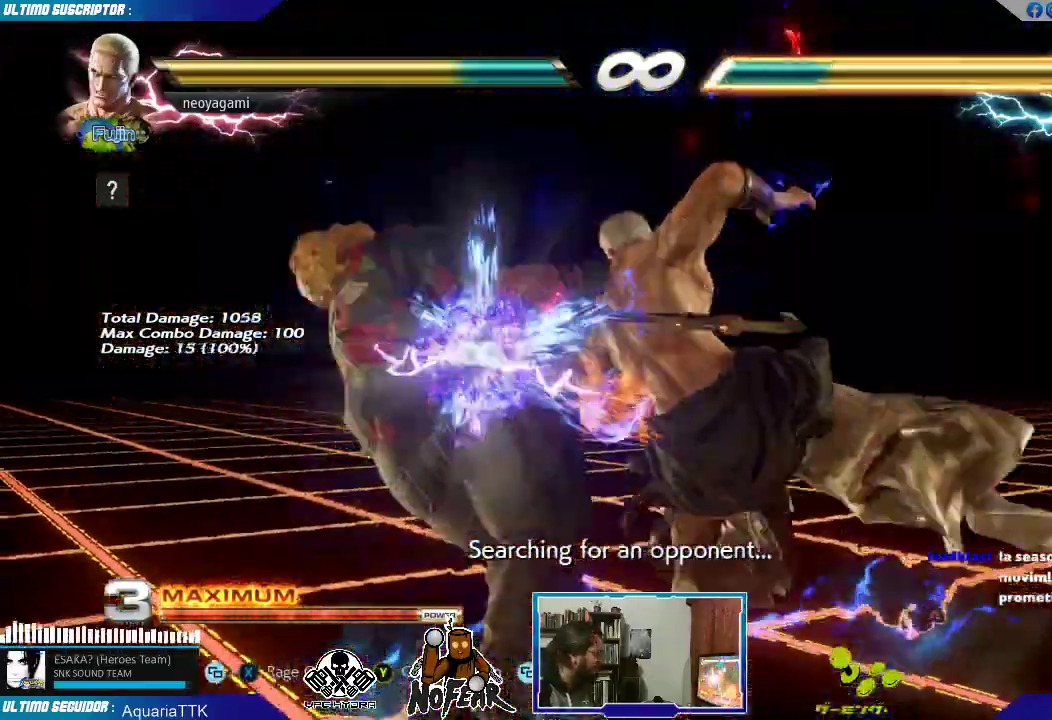
{"dt_ms": 500, "buttons": [], "left_stick": "center", "events": [[200, "left_stick", "down"], [233, "CROSS", "down"], [283, "CROSS", "up"], [300, "left_stick", "center"], [367, "left_stick", "left"], [417, "L2", "down"], [483, "L2", "up"], [500, "left_stick", "center"]]}
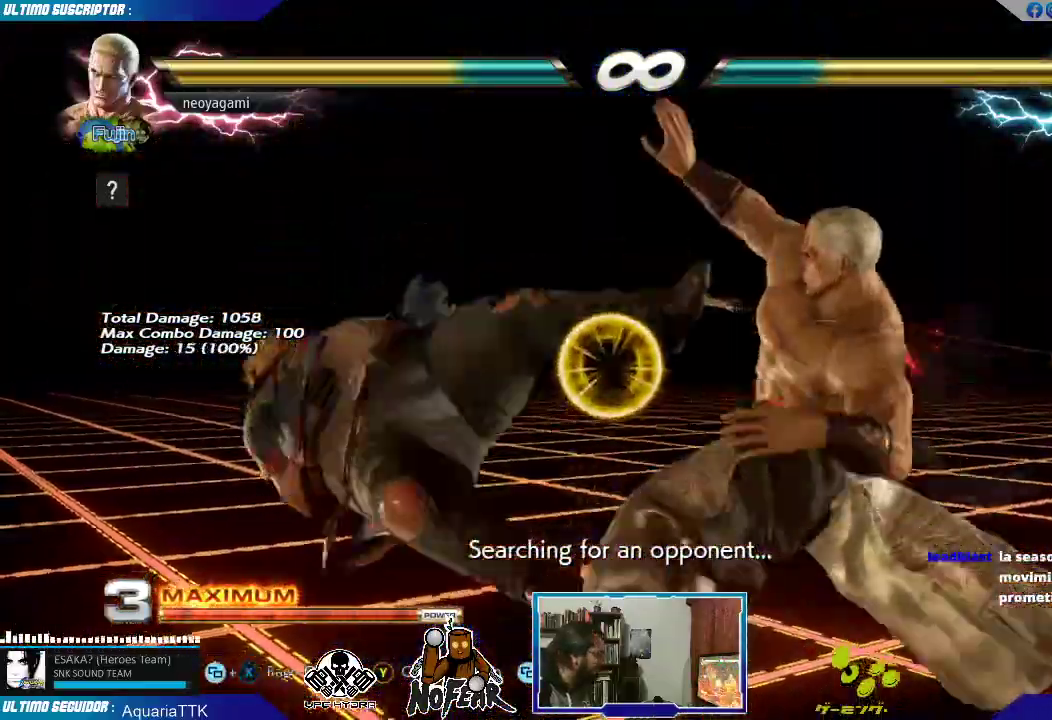
{"dt_ms": 500, "buttons": [], "left_stick": "center", "events": []}
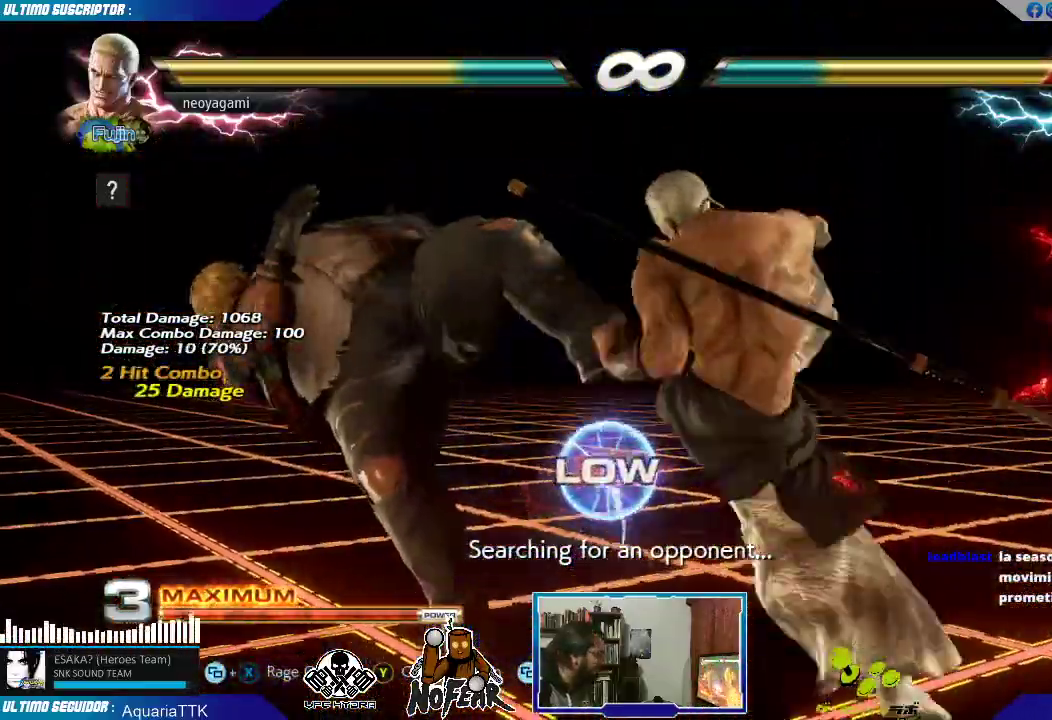
{"dt_ms": 500, "buttons": [], "left_stick": "center", "events": [[383, "left_stick", "down"], [417, "CROSS", "down"], [450, "CROSS", "up"], [467, "left_stick", "center"]]}
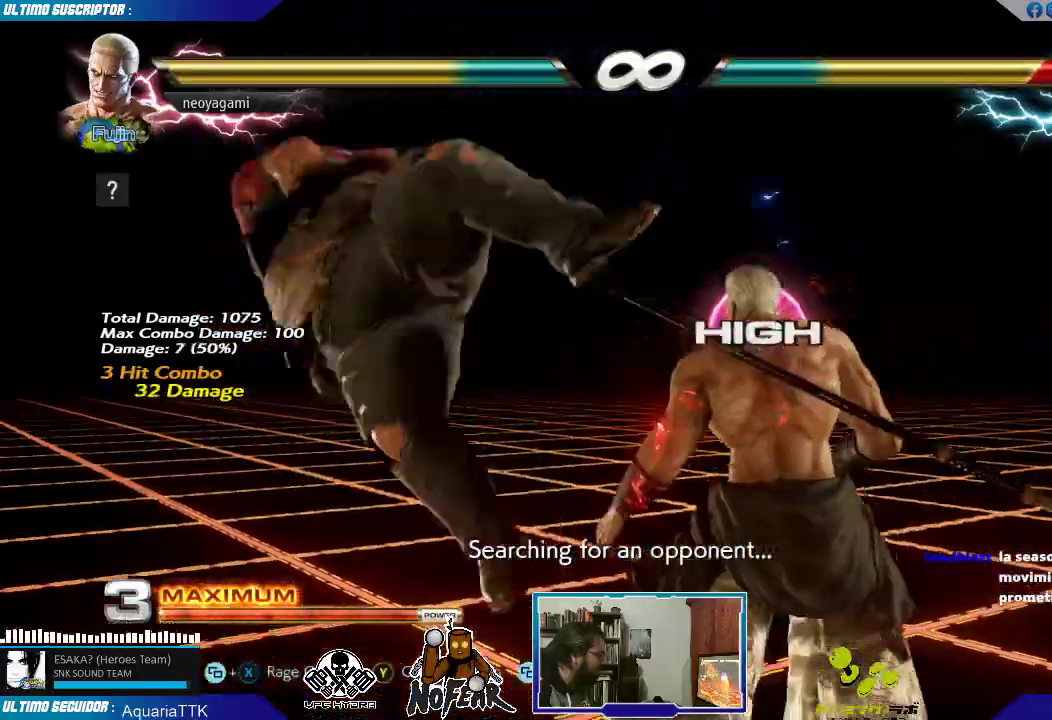
{"dt_ms": 500, "buttons": [], "left_stick": "center", "events": [[50, "left_stick", "left"], [100, "L2", "down"], [150, "L2", "up"], [183, "left_stick", "center"]]}
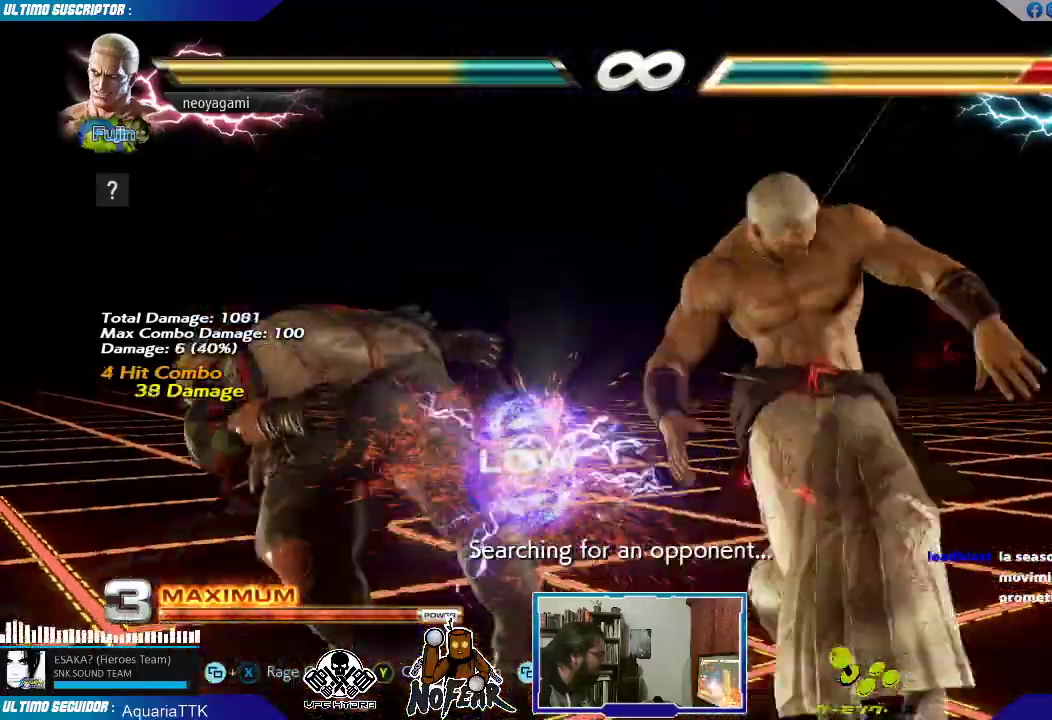
{"dt_ms": 500, "buttons": [], "left_stick": "center", "events": []}
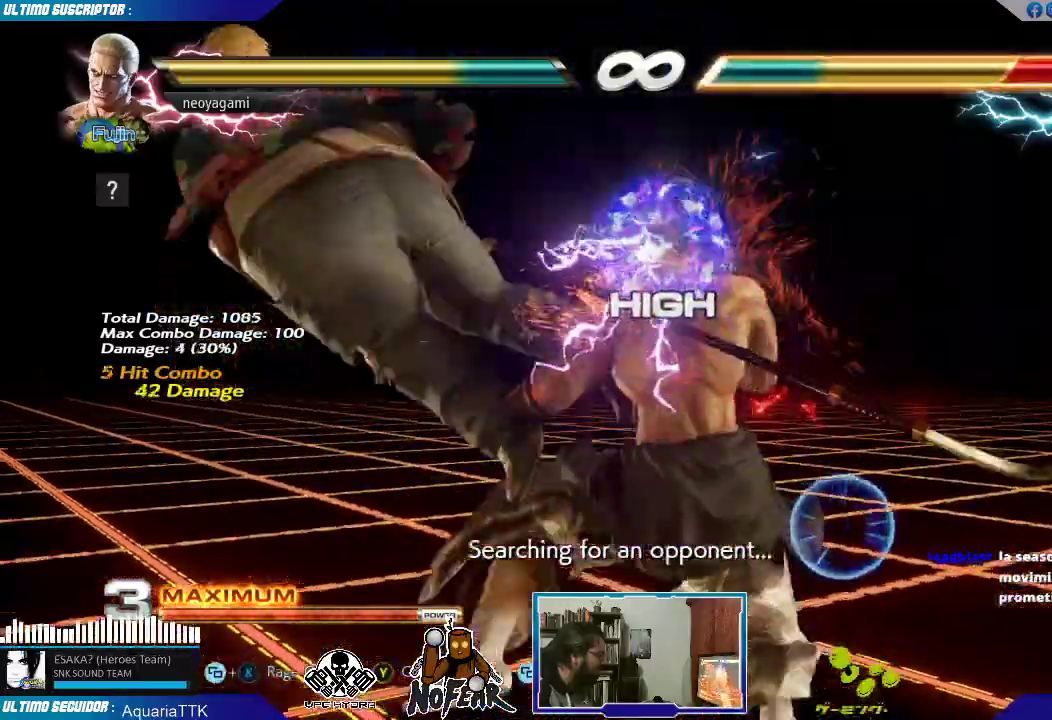
{"dt_ms": 500, "buttons": [], "left_stick": "center", "events": [[83, "L1", "down"], [183, "L1", "up"]]}
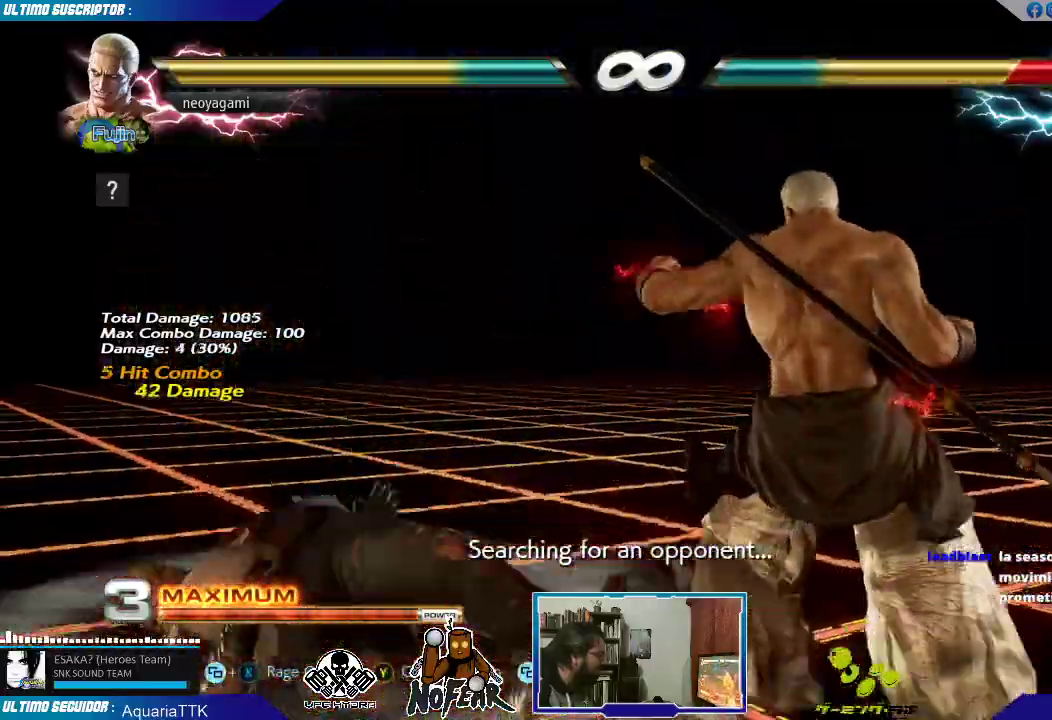
{"dt_ms": 500, "buttons": [], "left_stick": "center", "events": [[33, "left_stick", "left"], [100, "left_stick", "center"], [167, "left_stick", "left"], [383, "TRIANGLE", "down"], [433, "TRIANGLE", "up"], [500, "left_stick", "center"]]}
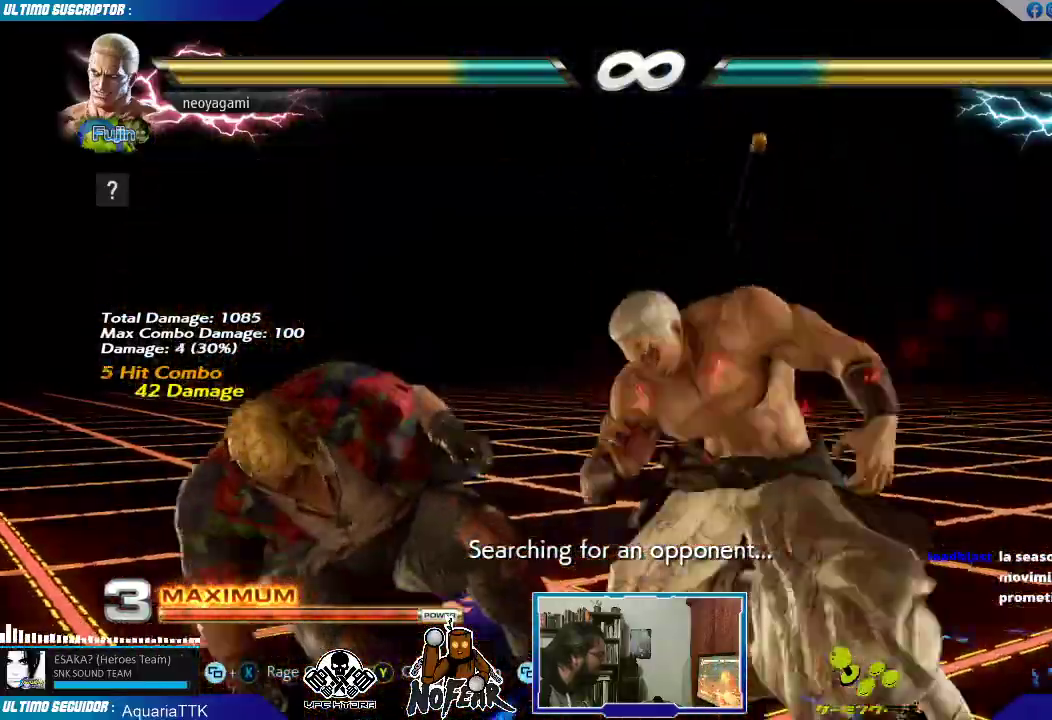
{"dt_ms": 500, "buttons": [], "left_stick": "center", "events": []}
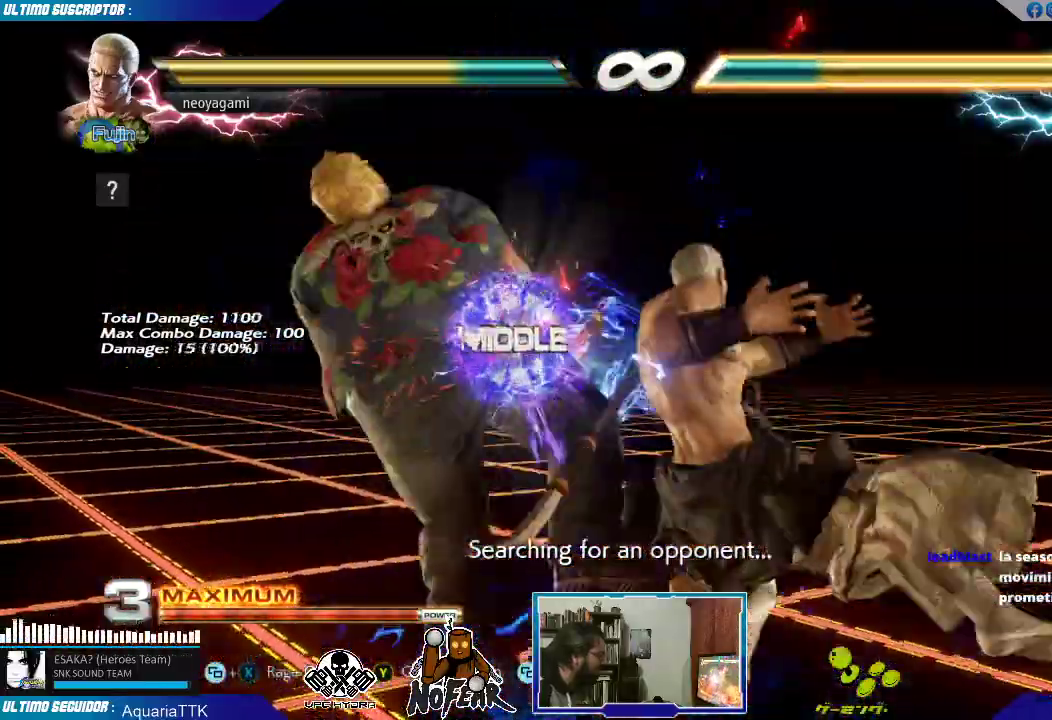
{"dt_ms": 500, "buttons": [], "left_stick": "center", "events": [[133, "left_stick", "down"], [167, "CROSS", "down"], [217, "CROSS", "up"], [233, "left_stick", "center"], [317, "left_stick", "left"], [367, "L2", "down"], [417, "L2", "up"], [450, "left_stick", "center"]]}
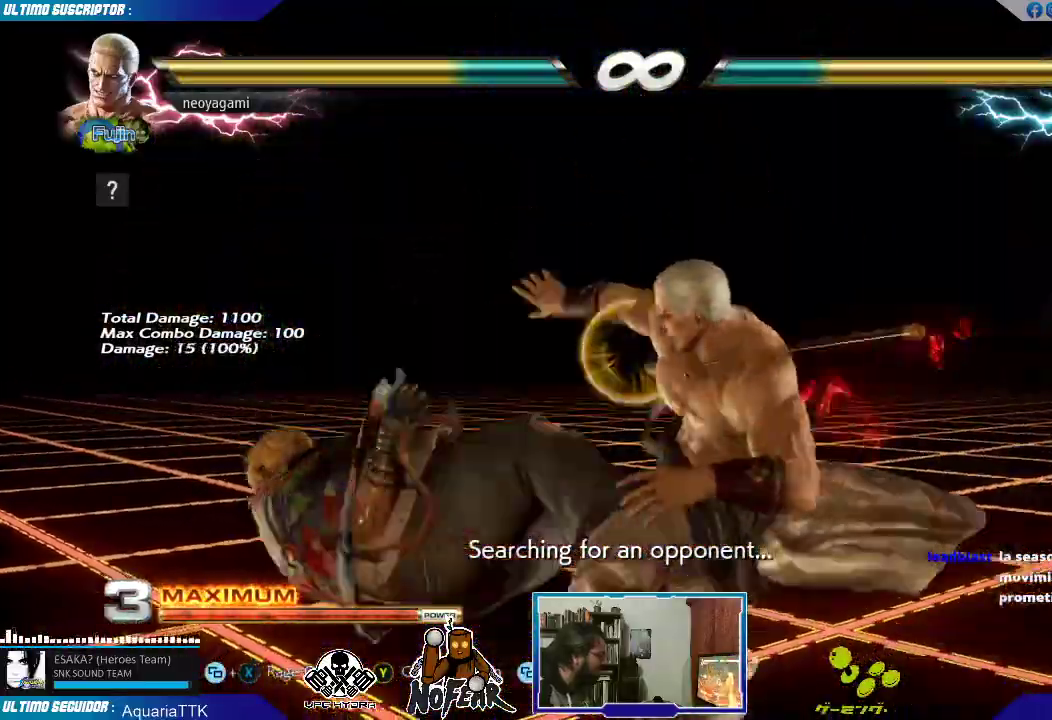
{"dt_ms": 500, "buttons": [], "left_stick": "center", "events": []}
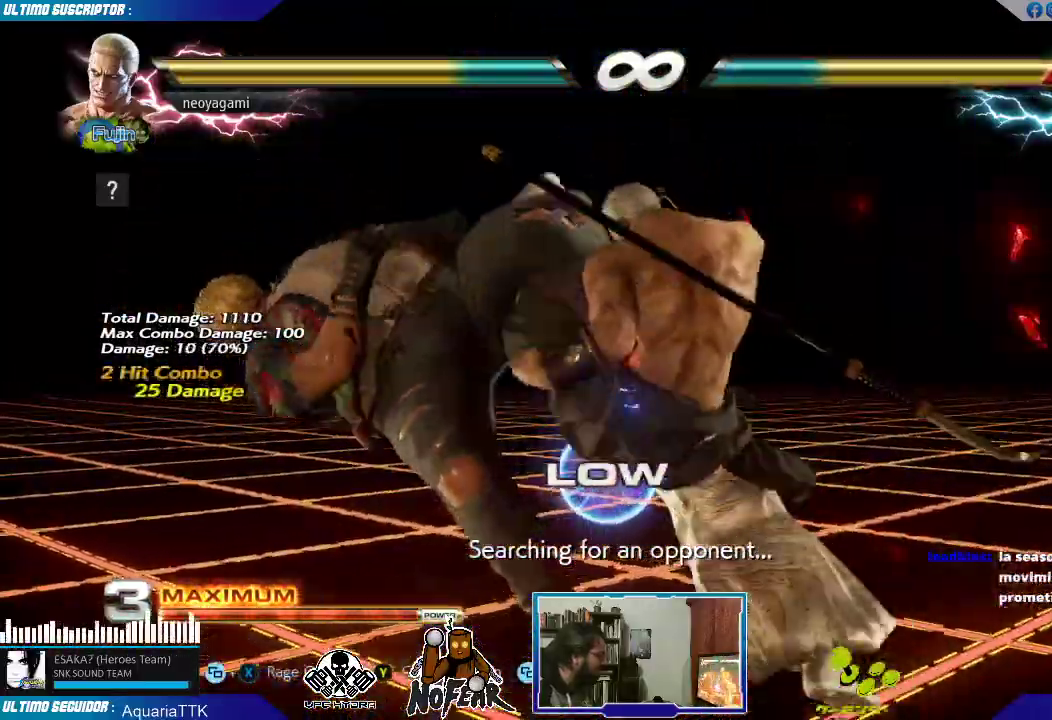
{"dt_ms": 500, "buttons": ["SQUARE"], "left_stick": "right", "events": [[267, "left_stick", "right"], [350, "L2", "down"], [417, "L2", "up"], [483, "SQUARE", "down"]]}
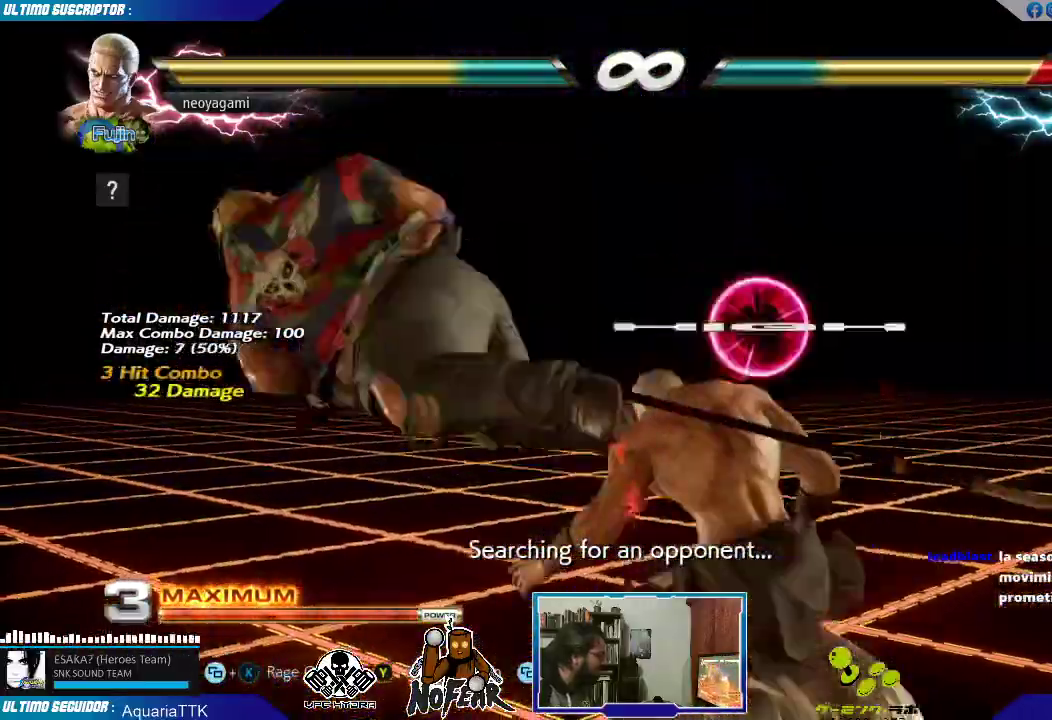
{"dt_ms": 500, "buttons": [], "left_stick": "center", "events": [[50, "SQUARE", "up"], [83, "left_stick", "center"], [417, "TRIANGLE", "down"], [467, "TRIANGLE", "up"]]}
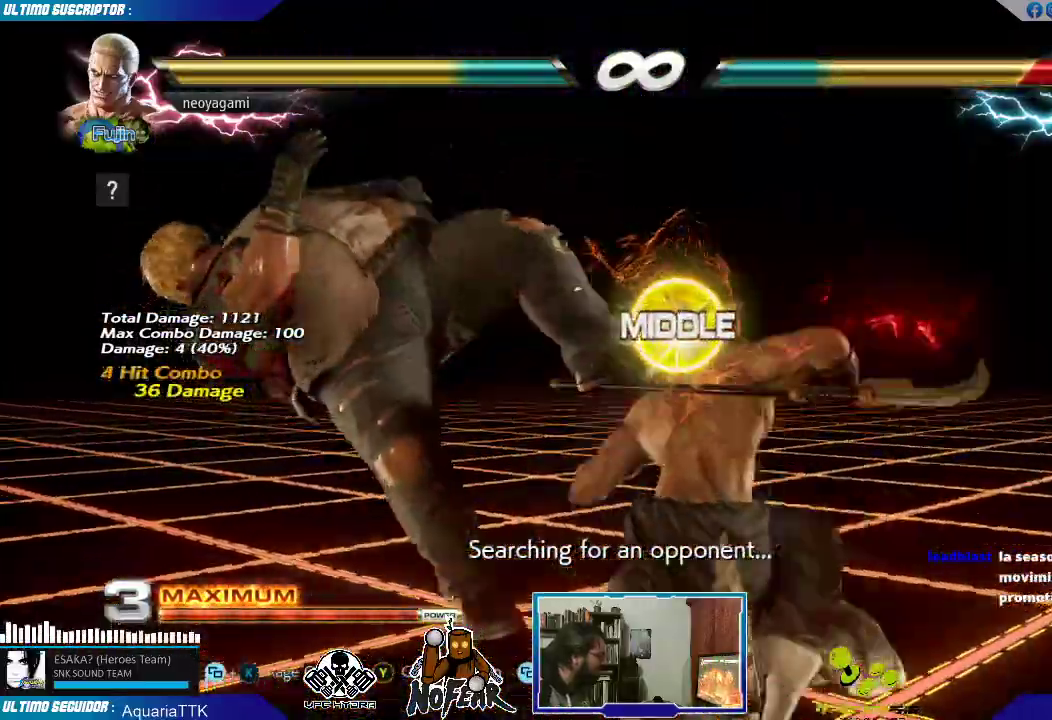
{"dt_ms": 500, "buttons": [], "left_stick": "center", "events": [[17, "TRIANGLE", "down"], [83, "TRIANGLE", "up"], [133, "left_stick", "left"], [217, "left_stick", "down"], [367, "left_stick", "left"], [433, "CIRCLE", "down"], [467, "CIRCLE", "up"], [483, "left_stick", "center"]]}
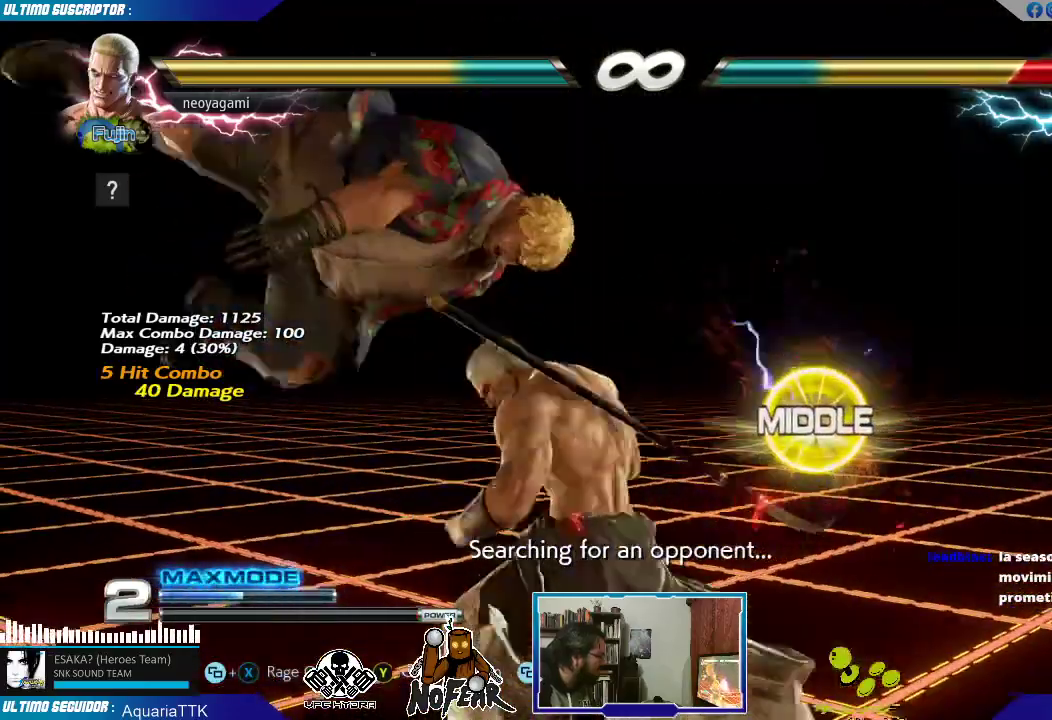
{"dt_ms": 500, "buttons": [], "left_stick": "center", "events": []}
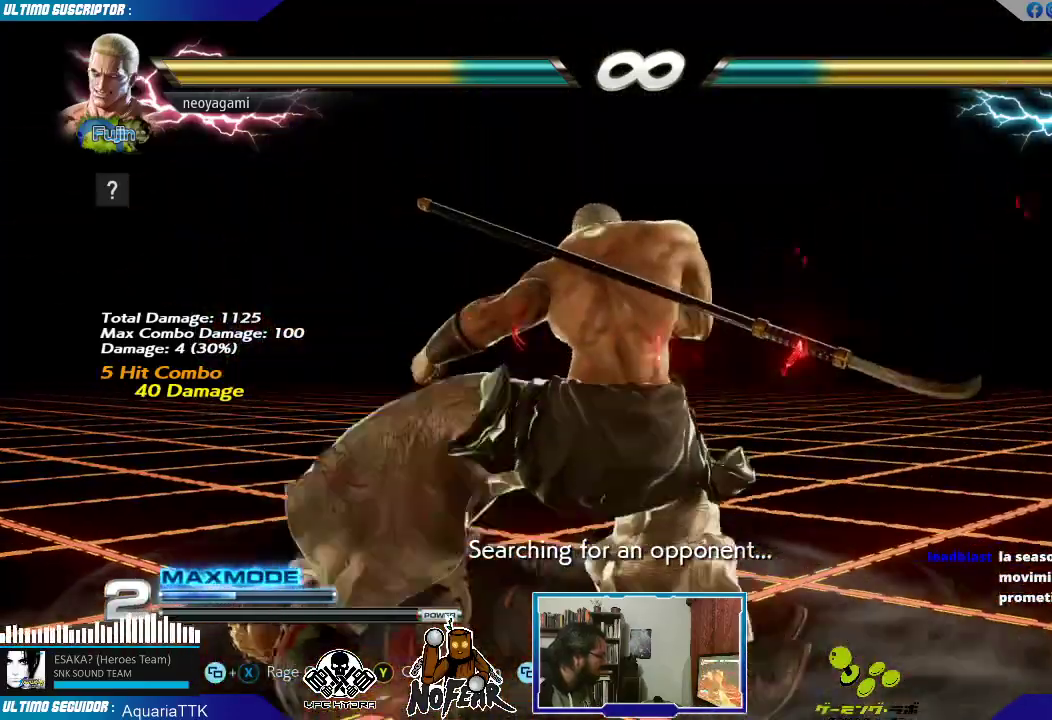
{"dt_ms": 500, "buttons": ["SELECT"], "left_stick": "center", "events": [[183, "SELECT", "down"], [350, "L2", "down"], [417, "L2", "up"]]}